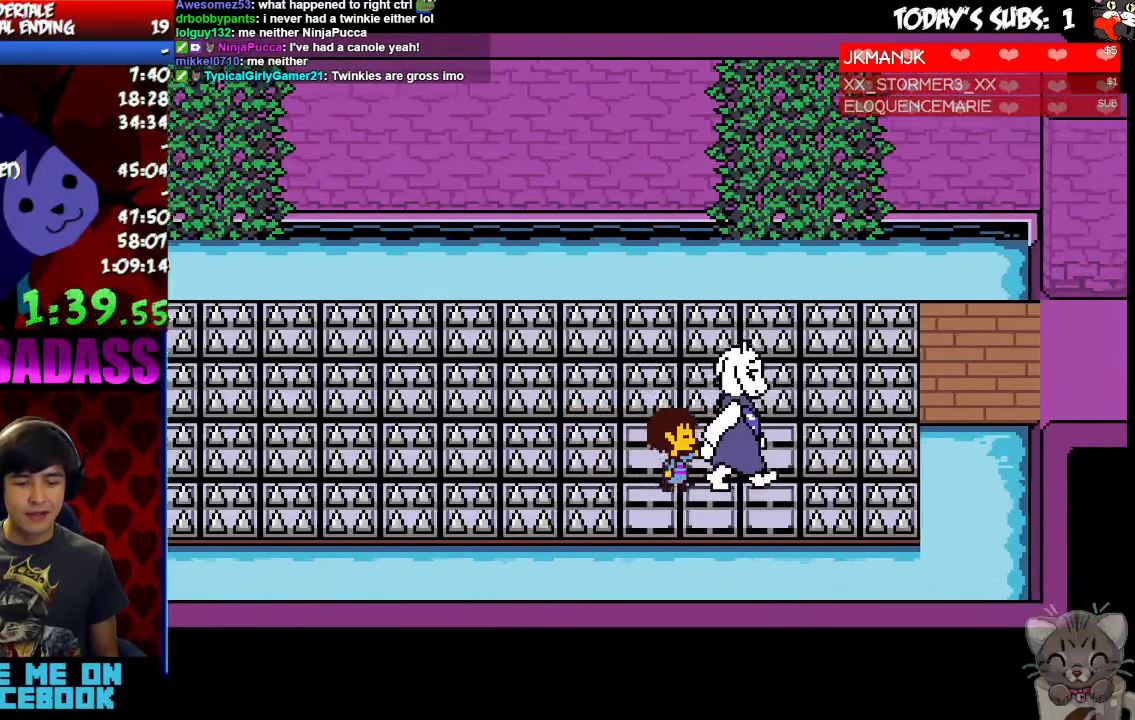
Gameplay with keyboard; each line is a JSON object with the keys held at the frame after it. "events" lists presses ("down") and releases ("up") of "c", "down", "escape", "left", "return", "right", "shift", "up", "x" and "z" between this image and that frame as [ms after this image, input, new state], when the widget could be followed in between. No other keys are recorded. Mouse input is not recorded.
{"keys": ["return", "right", "shift"]}
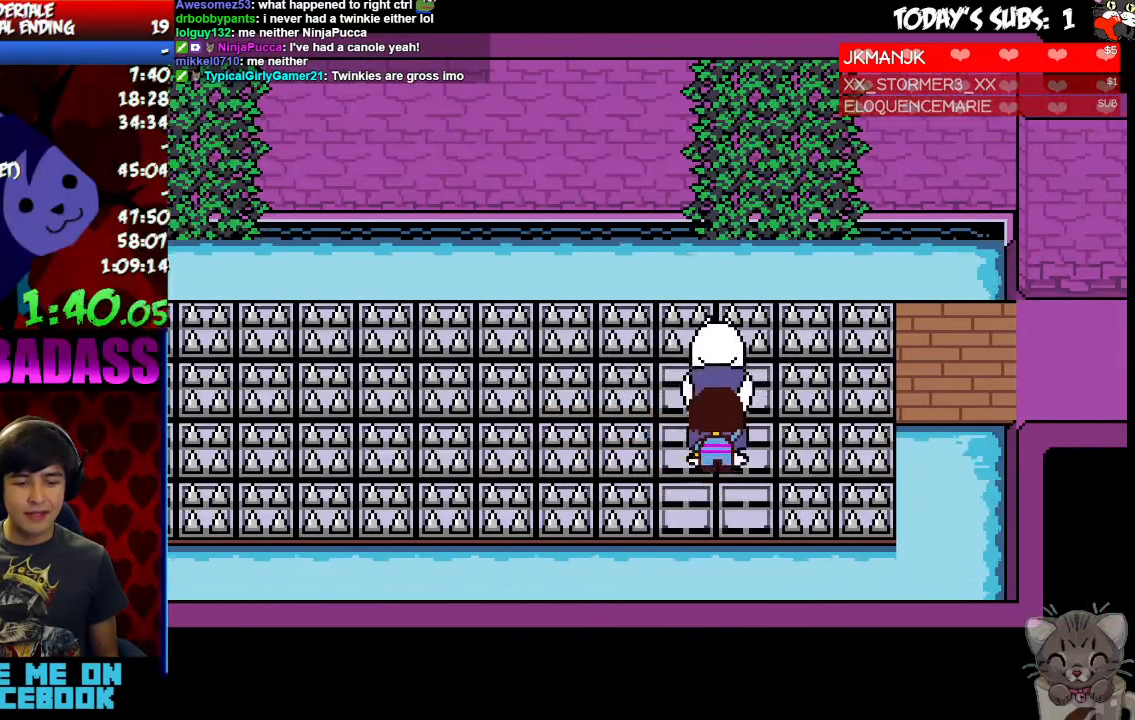
{"keys": ["return", "right"], "events": [[66, "return", "up"], [66, "shift", "up"], [100, "z", "down"], [133, "x", "down"], [166, "z", "up"], [233, "x", "up"], [266, "return", "down"], [266, "shift", "down"], [300, "shift", "up"], [333, "return", "up"], [333, "z", "down"], [366, "x", "down"], [400, "z", "up"], [433, "x", "up"], [500, "return", "down"]]}
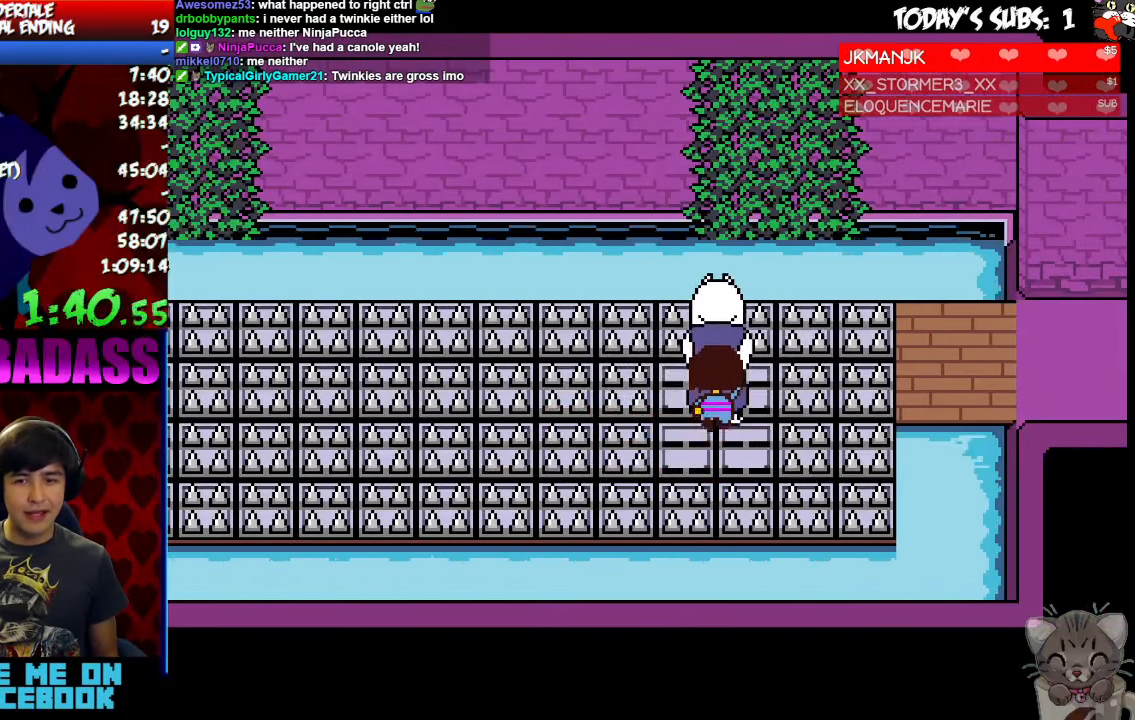
{"keys": ["right"], "events": [[33, "return", "up"], [66, "z", "down"], [100, "z", "up"], [133, "x", "down"], [200, "x", "up"], [233, "return", "down"], [233, "shift", "down"], [300, "return", "up"], [300, "shift", "up"], [366, "x", "down"], [433, "x", "up"]]}
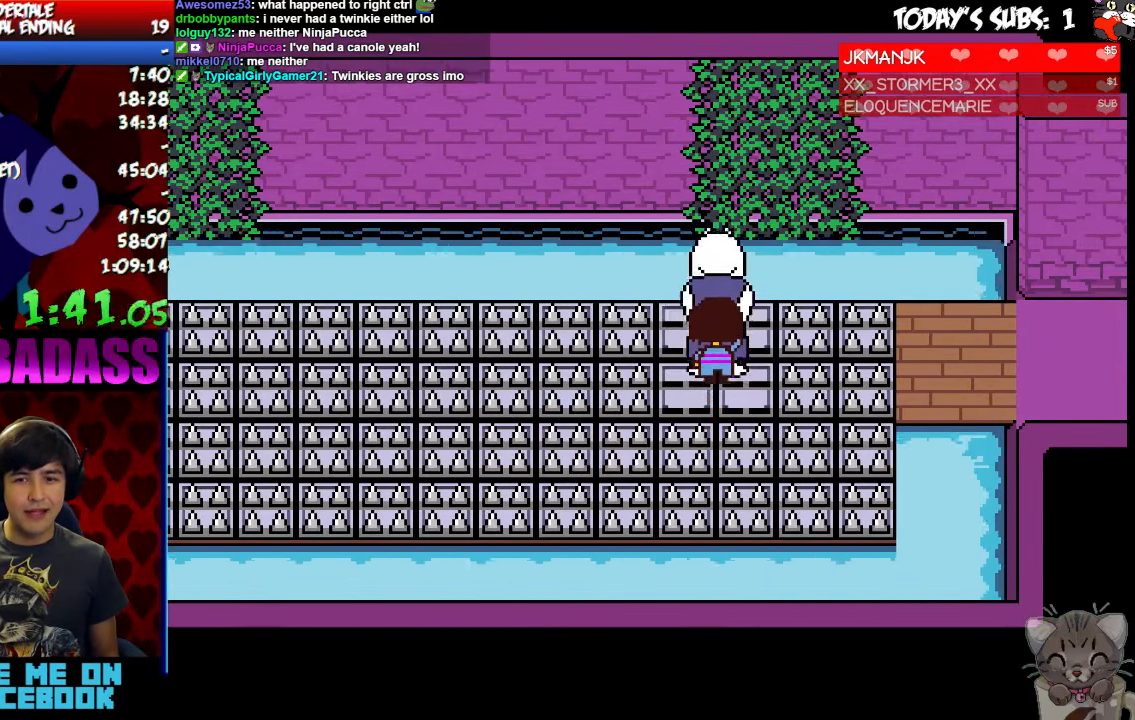
{"keys": ["right"]}